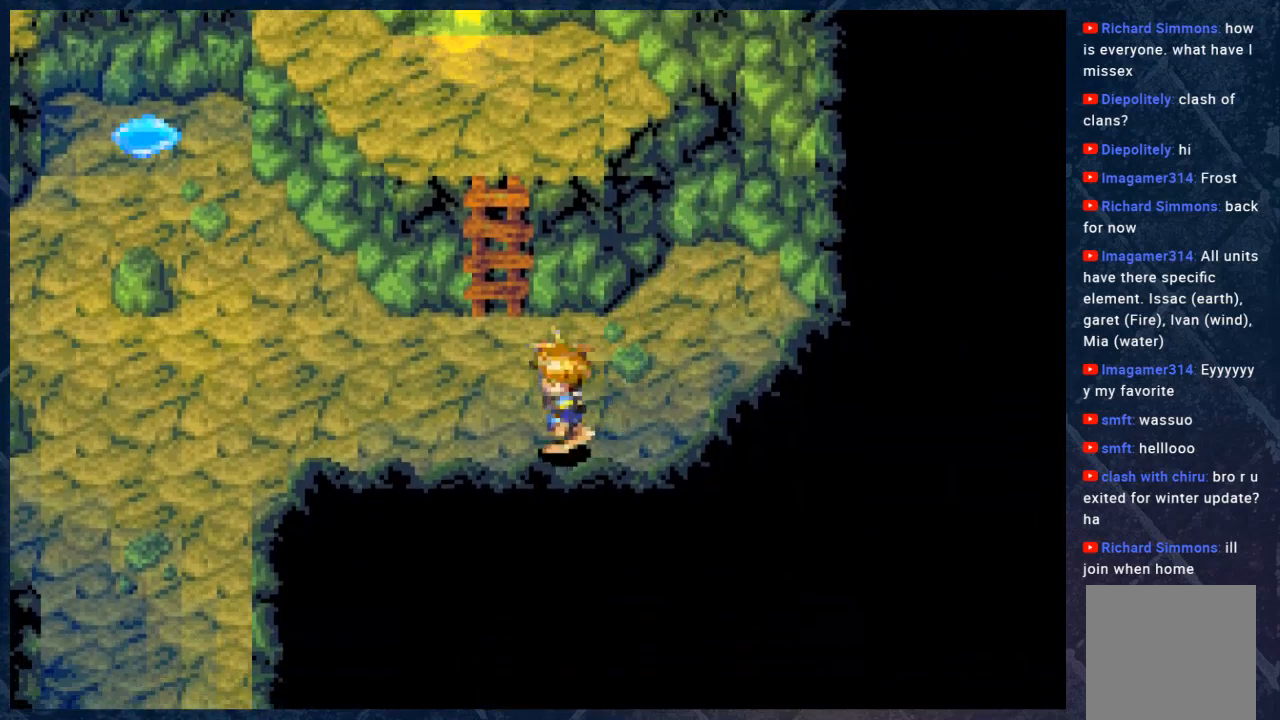
Gameplay with a controller (Xbox layout); each line is a JSON object with the inputs held at the frame after it. "events" lists button and stick changes between this image and that frame as [ms after this image, input, new state], when the widget could be followed in between. Not read: Z.
{"buttons": ["B"], "left_stick": "left", "right_stick": "center", "events": []}
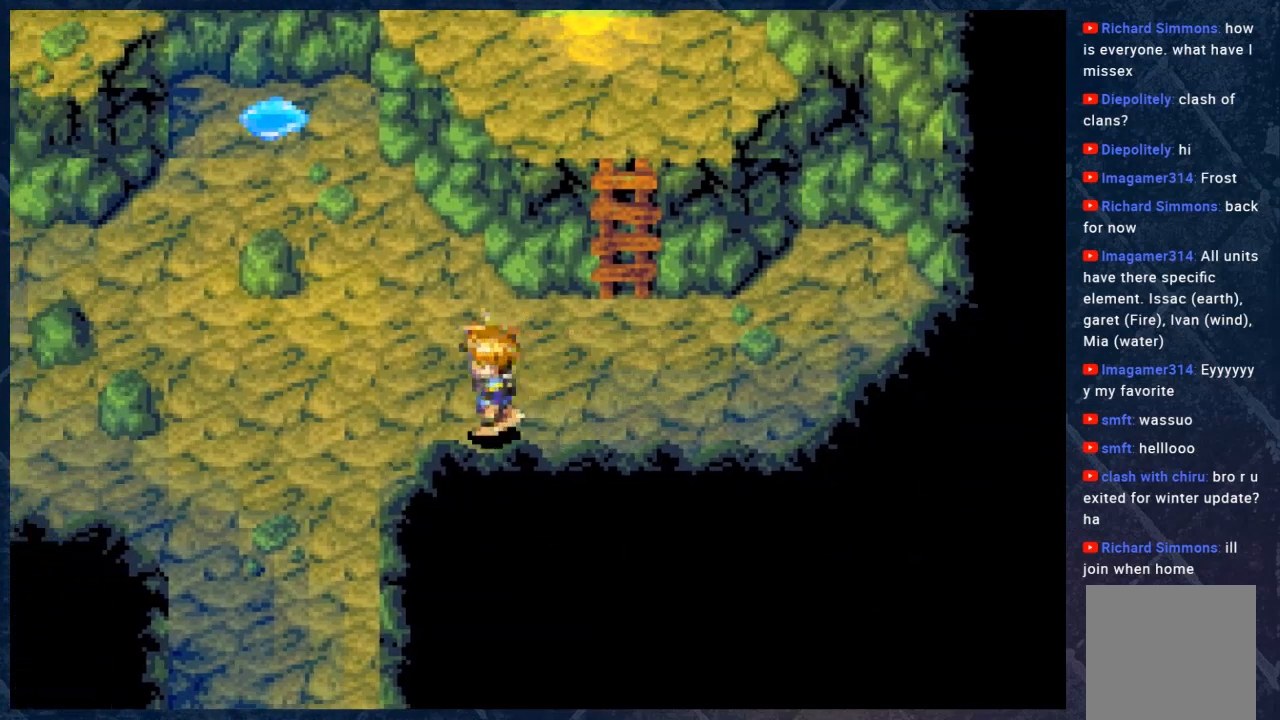
{"buttons": ["B"], "left_stick": "left", "right_stick": "center", "events": []}
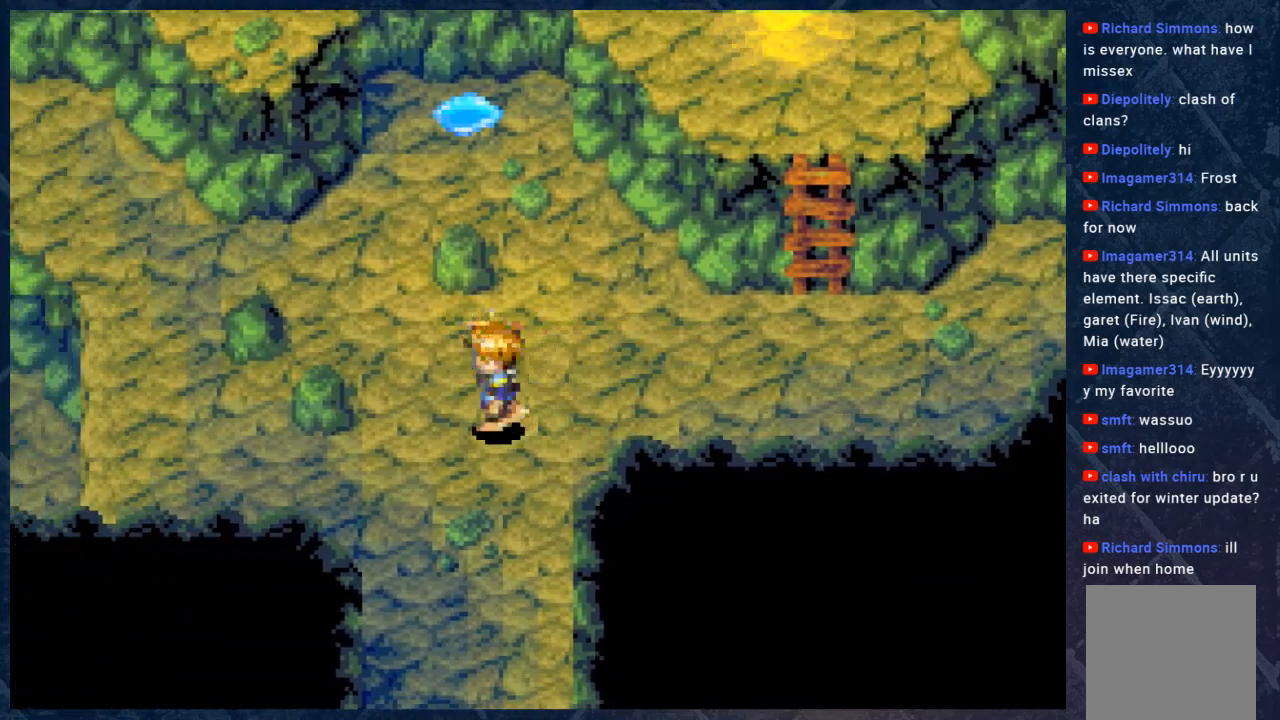
{"buttons": ["B"], "left_stick": "down", "right_stick": "center", "events": [[67, "left_stick", "down-left"], [183, "left_stick", "down"]]}
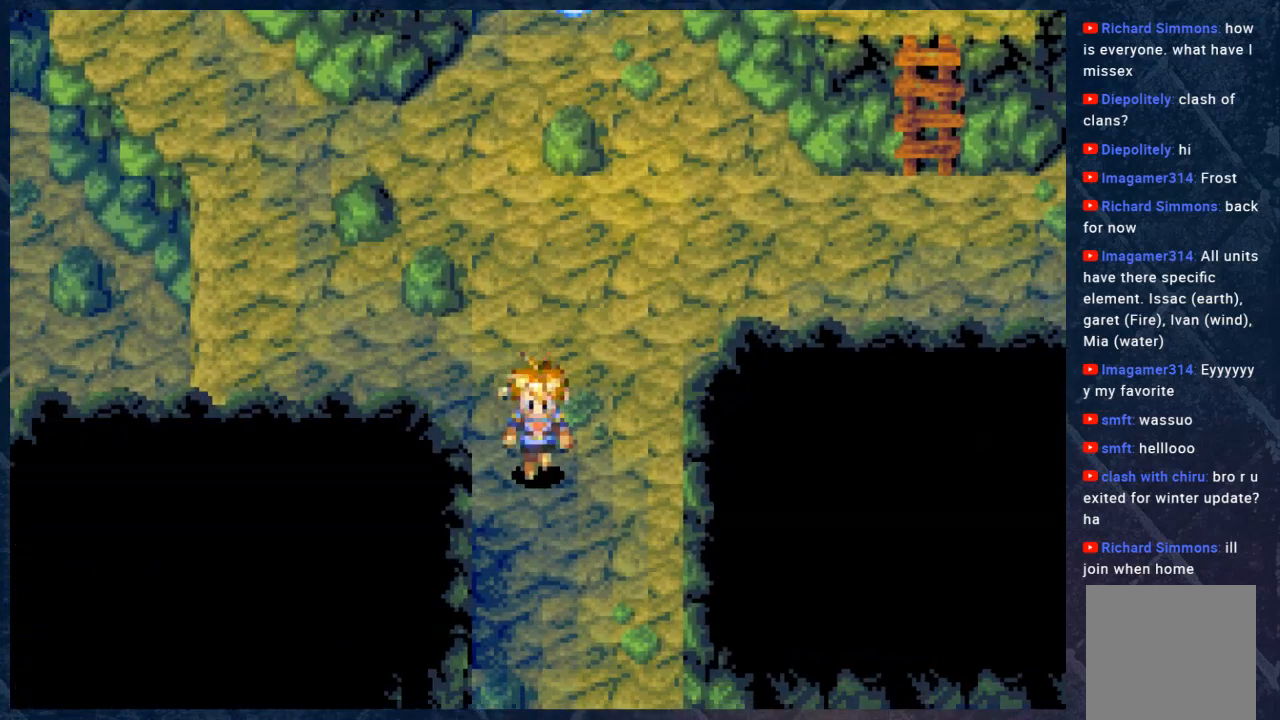
{"buttons": ["B"], "left_stick": "down", "right_stick": "center", "events": []}
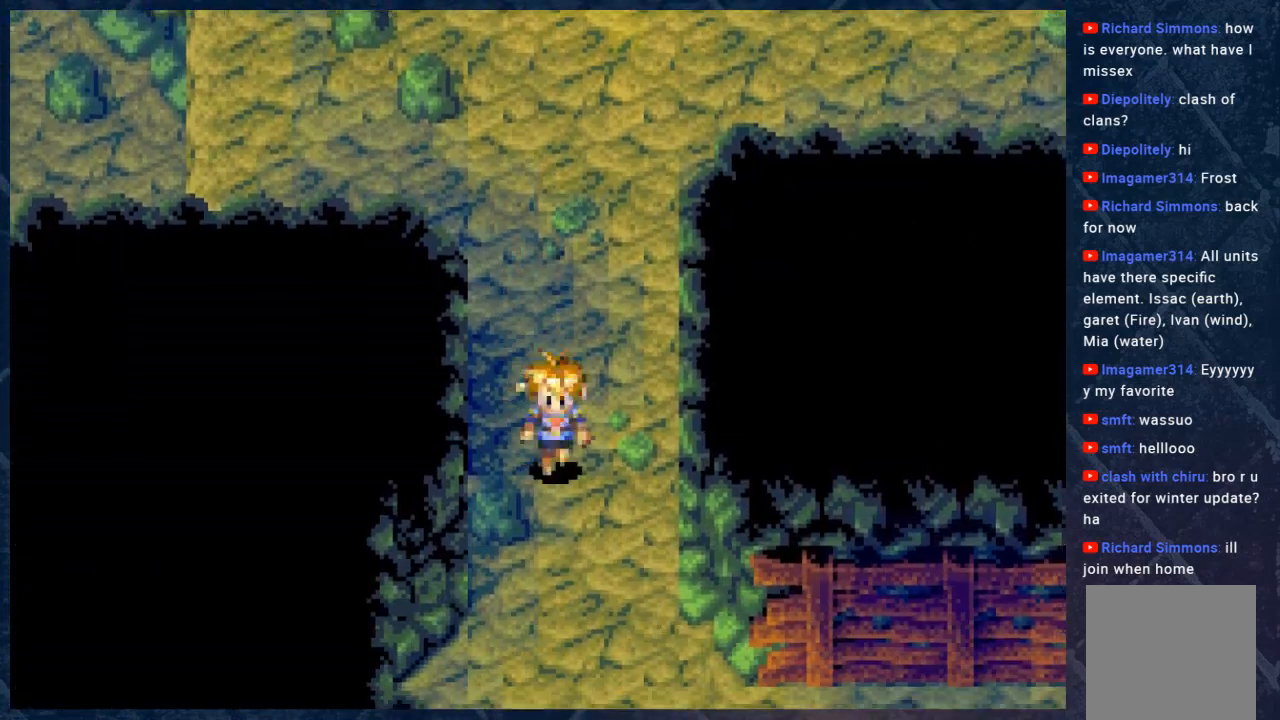
{"buttons": [], "left_stick": "center", "right_stick": "center", "events": [[150, "left_stick", "center"], [250, "B", "up"]]}
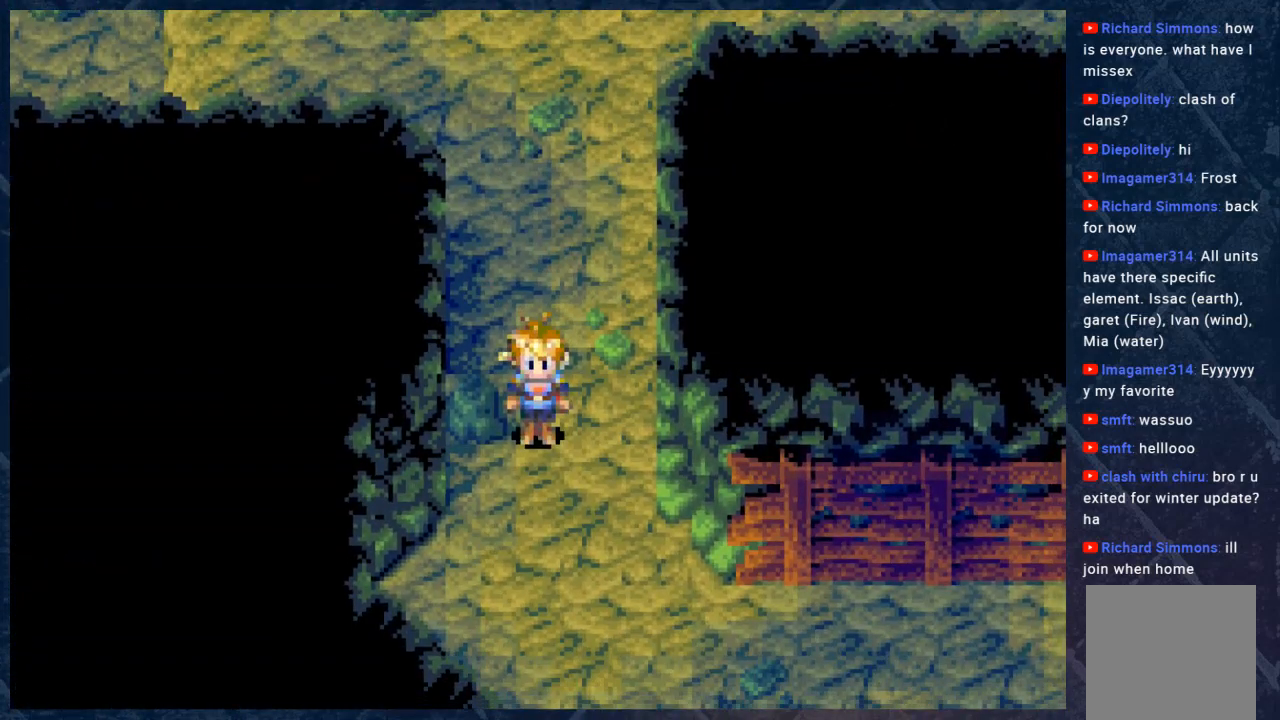
{"buttons": [], "left_stick": "center", "right_stick": "center", "events": []}
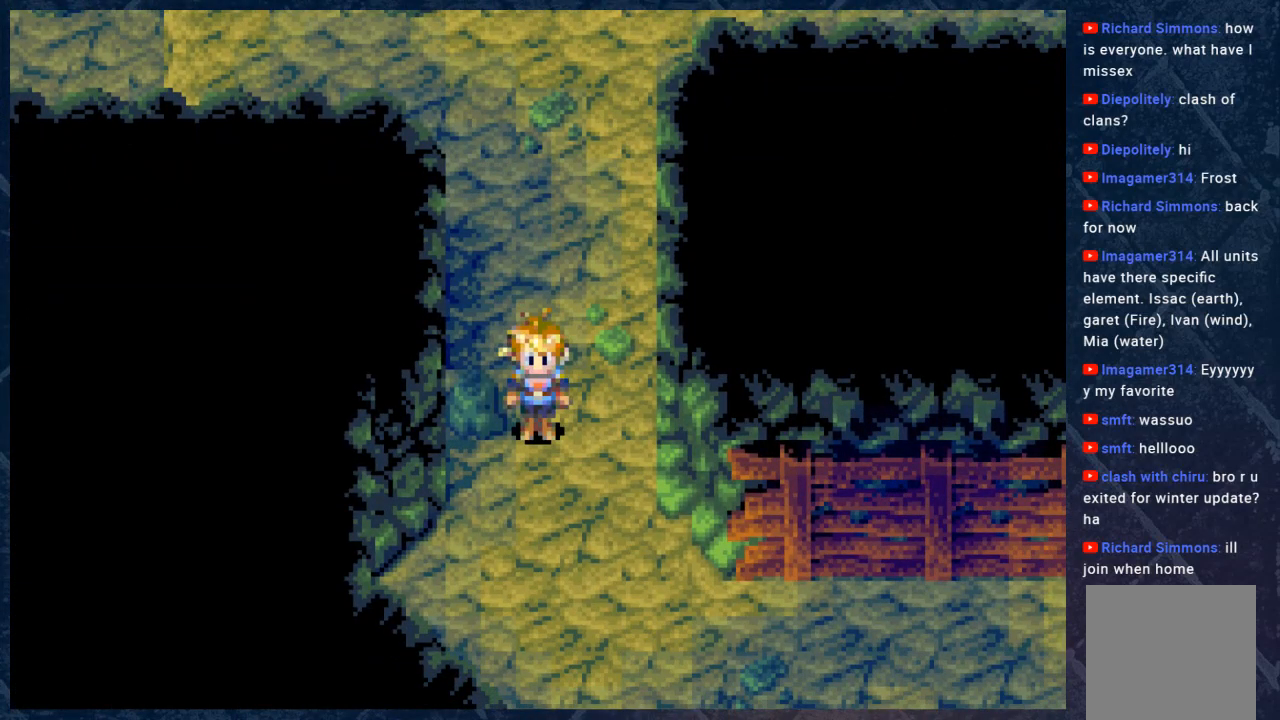
{"buttons": [], "left_stick": "center", "right_stick": "center", "events": []}
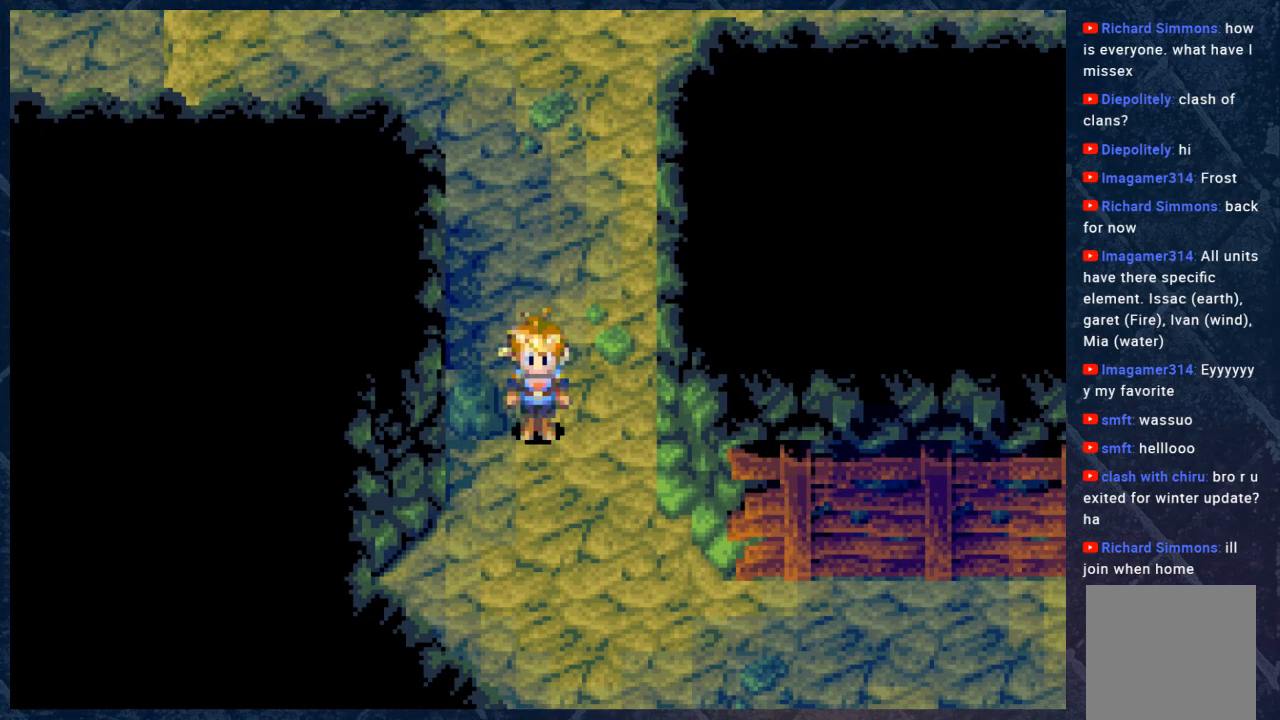
{"buttons": [], "left_stick": "center", "right_stick": "center", "events": []}
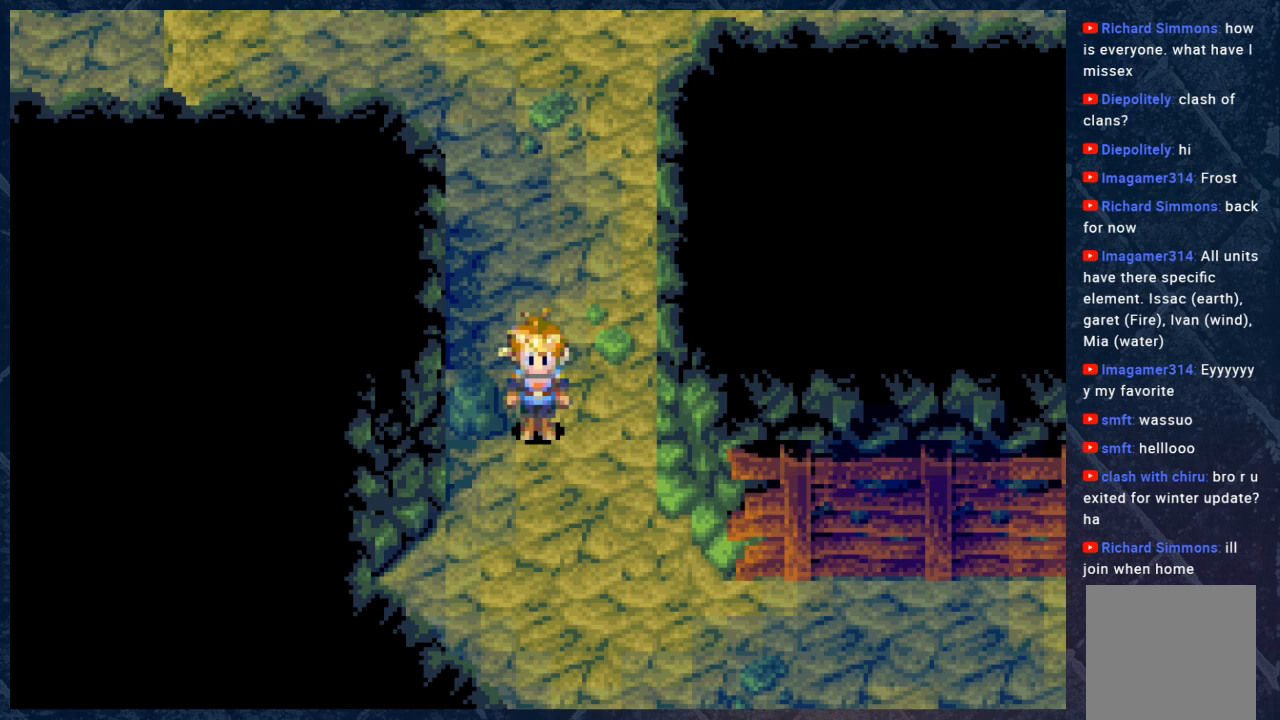
{"buttons": [], "left_stick": "center", "right_stick": "center", "events": []}
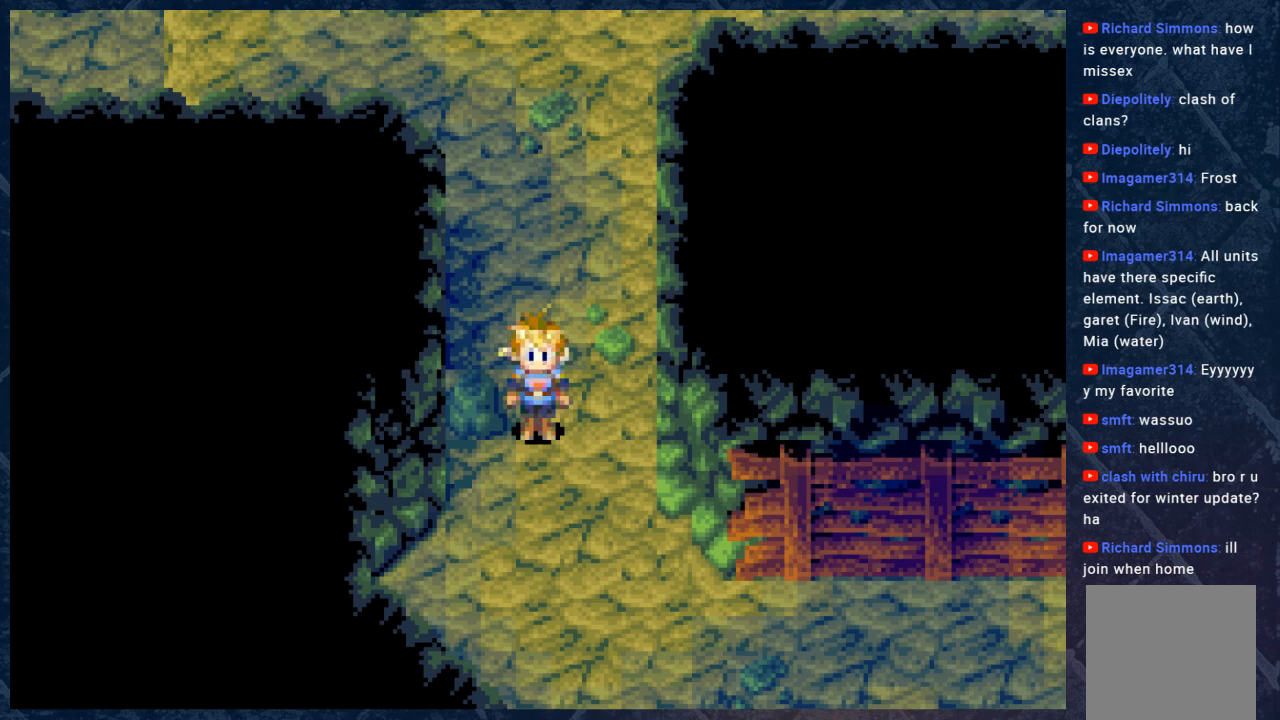
{"buttons": ["B"], "left_stick": "center", "right_stick": "center", "events": [[467, "B", "down"]]}
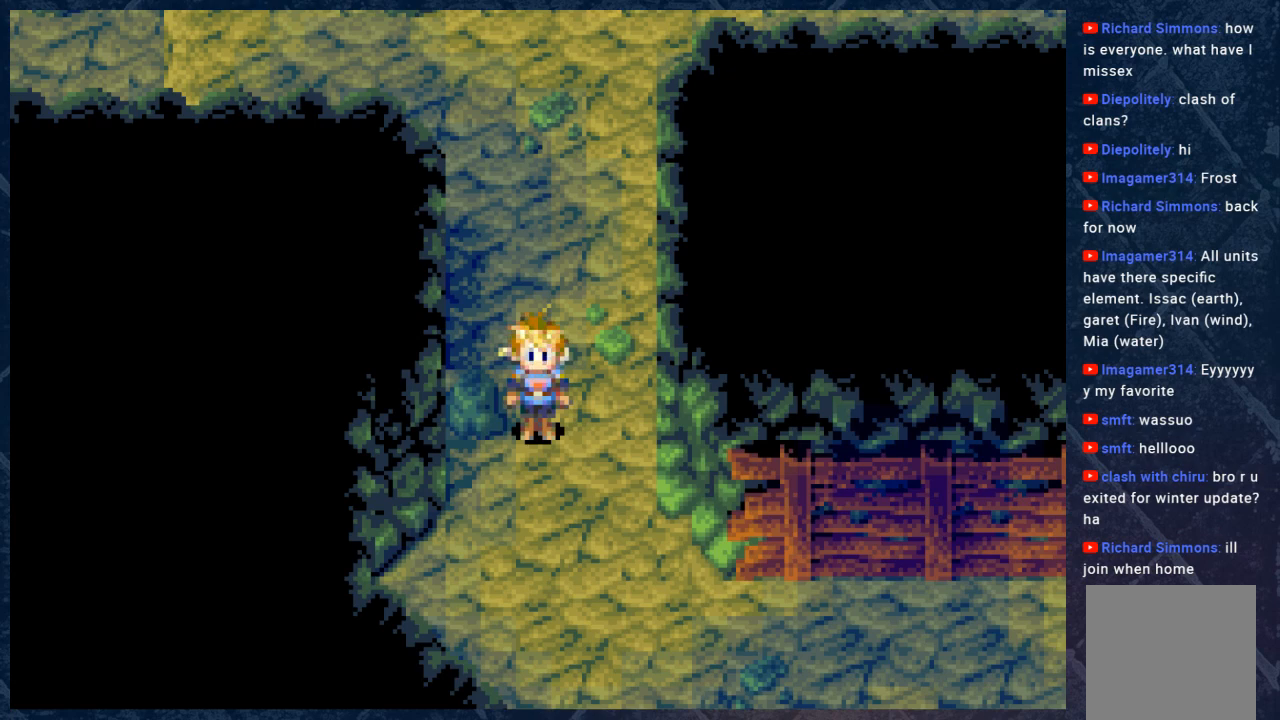
{"buttons": ["B"], "left_stick": "down", "right_stick": "center", "events": [[317, "left_stick", "down"]]}
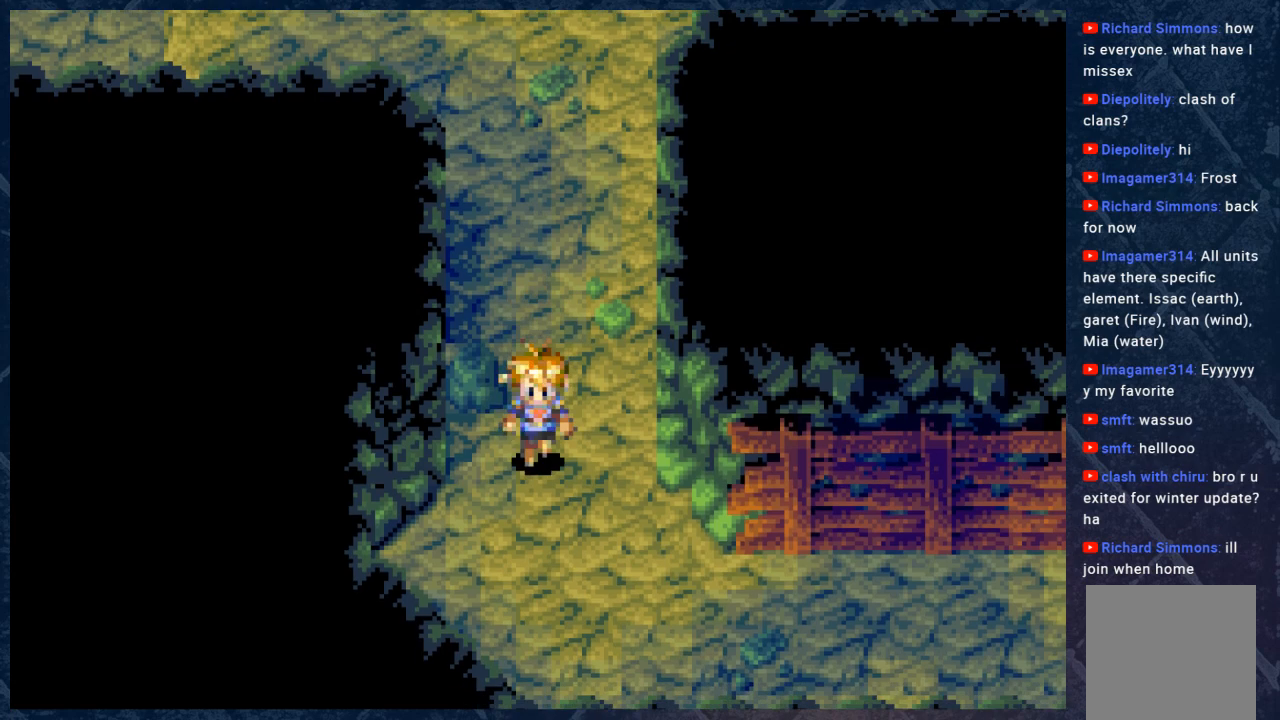
{"buttons": ["B"], "left_stick": "down", "right_stick": "center", "events": []}
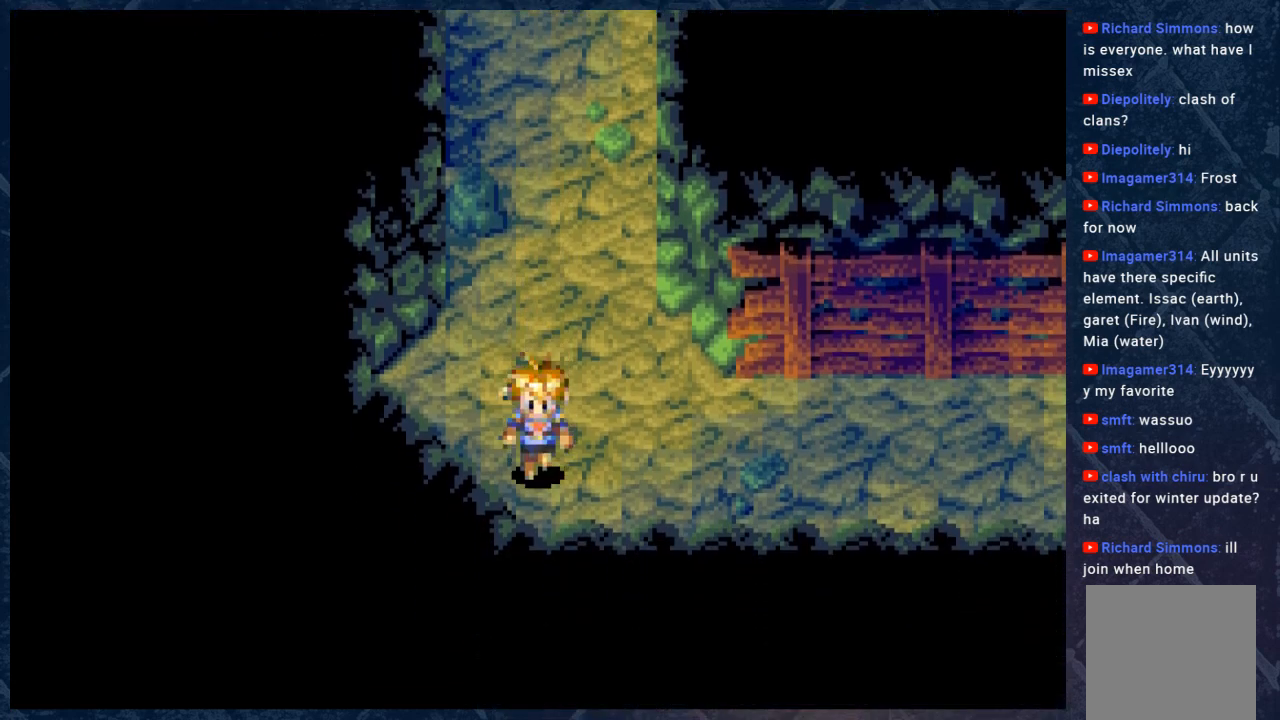
{"buttons": ["B"], "left_stick": "down", "right_stick": "center", "events": []}
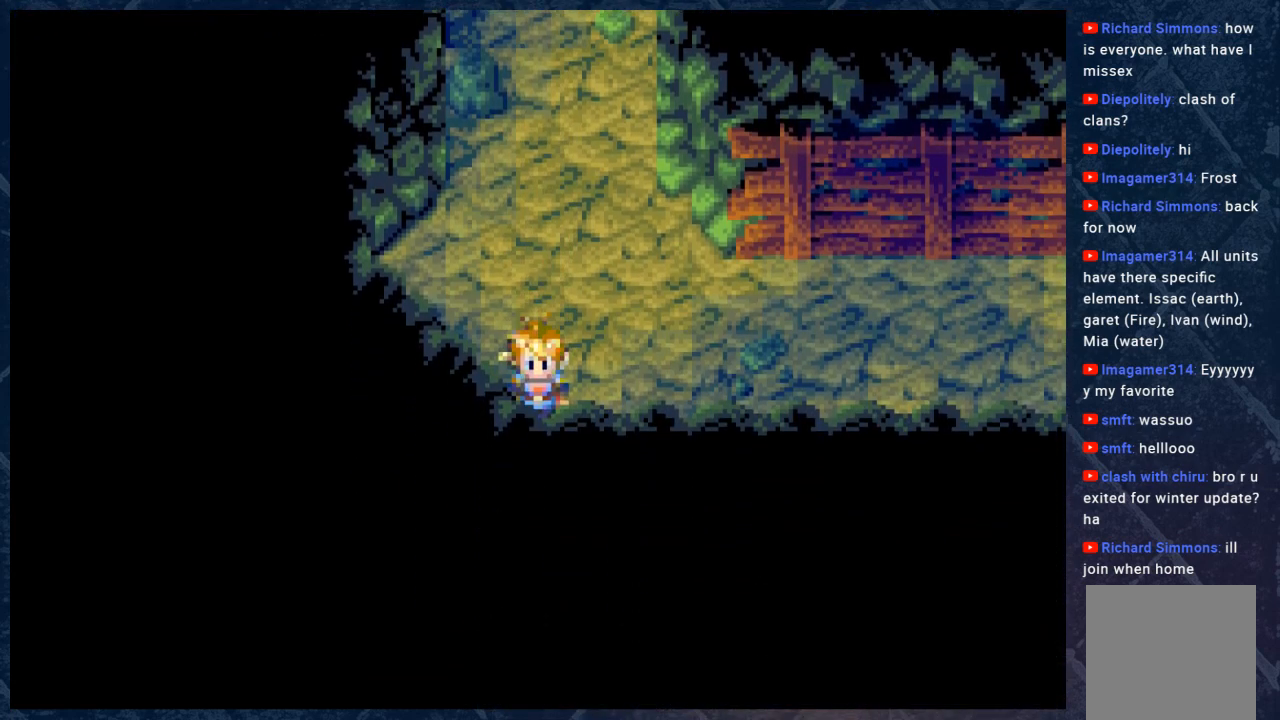
{"buttons": [], "left_stick": "right", "right_stick": "center", "events": [[317, "B", "up"], [350, "left_stick", "center"], [483, "left_stick", "right"]]}
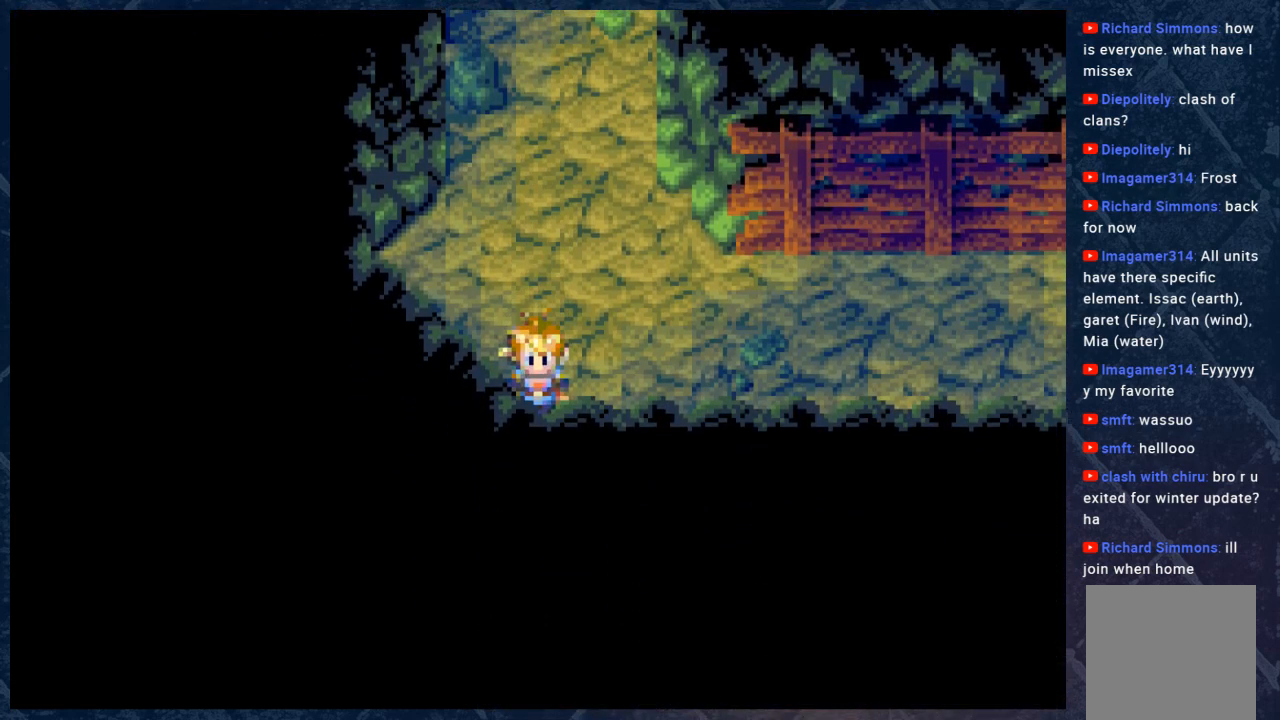
{"buttons": ["B"], "left_stick": "up-right", "right_stick": "center", "events": [[200, "B", "down"], [367, "left_stick", "up-right"]]}
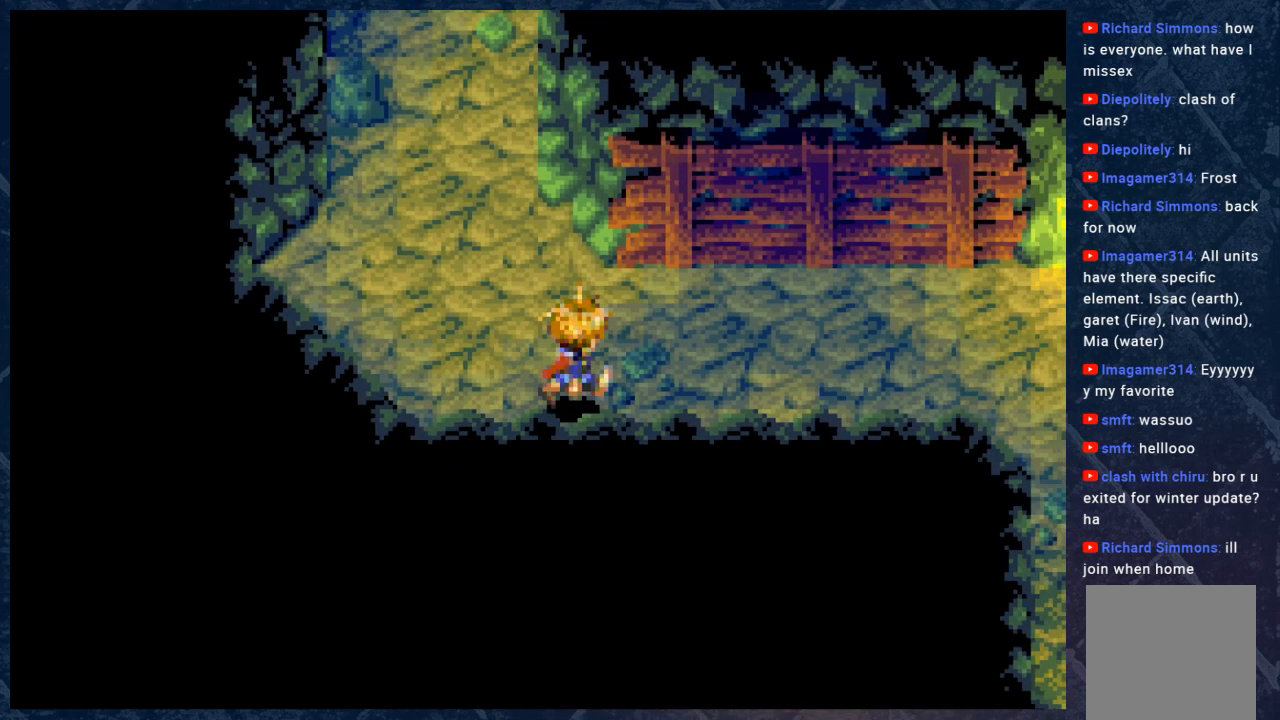
{"buttons": [], "left_stick": "center", "right_stick": "center", "events": [[117, "left_stick", "right"], [167, "B", "up"], [383, "left_stick", "center"]]}
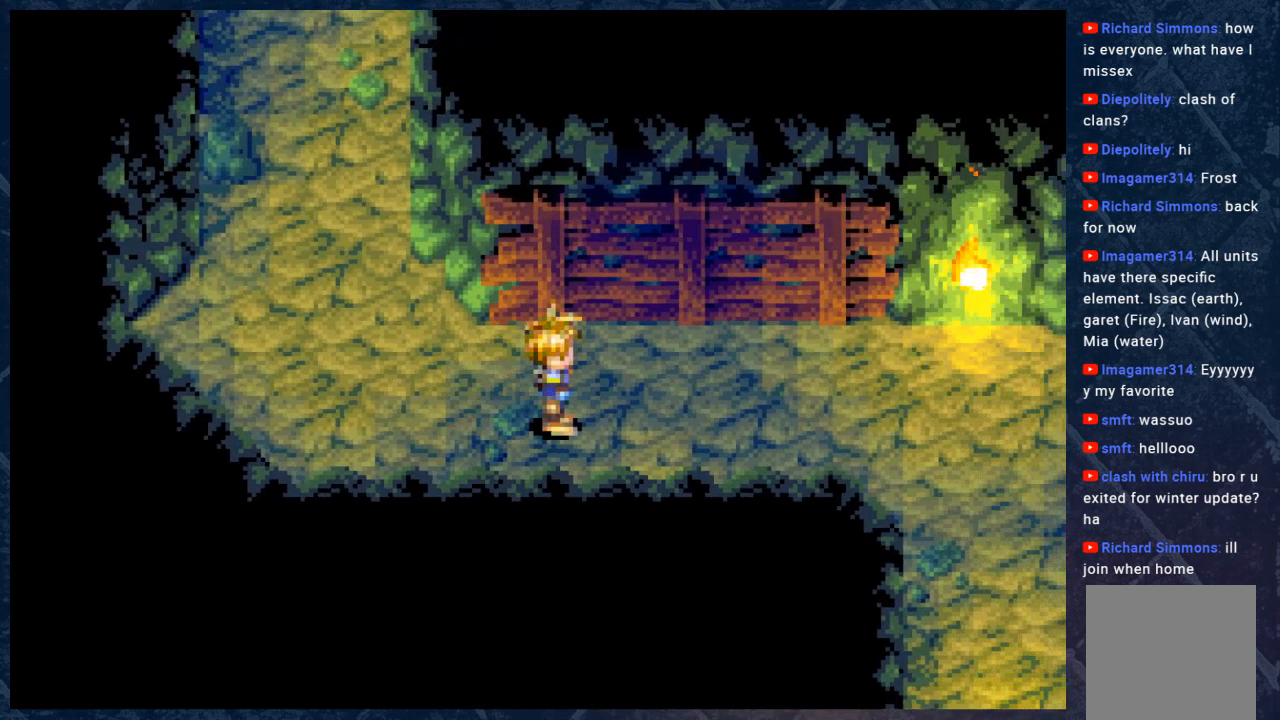
{"buttons": [], "left_stick": "center", "right_stick": "center", "events": []}
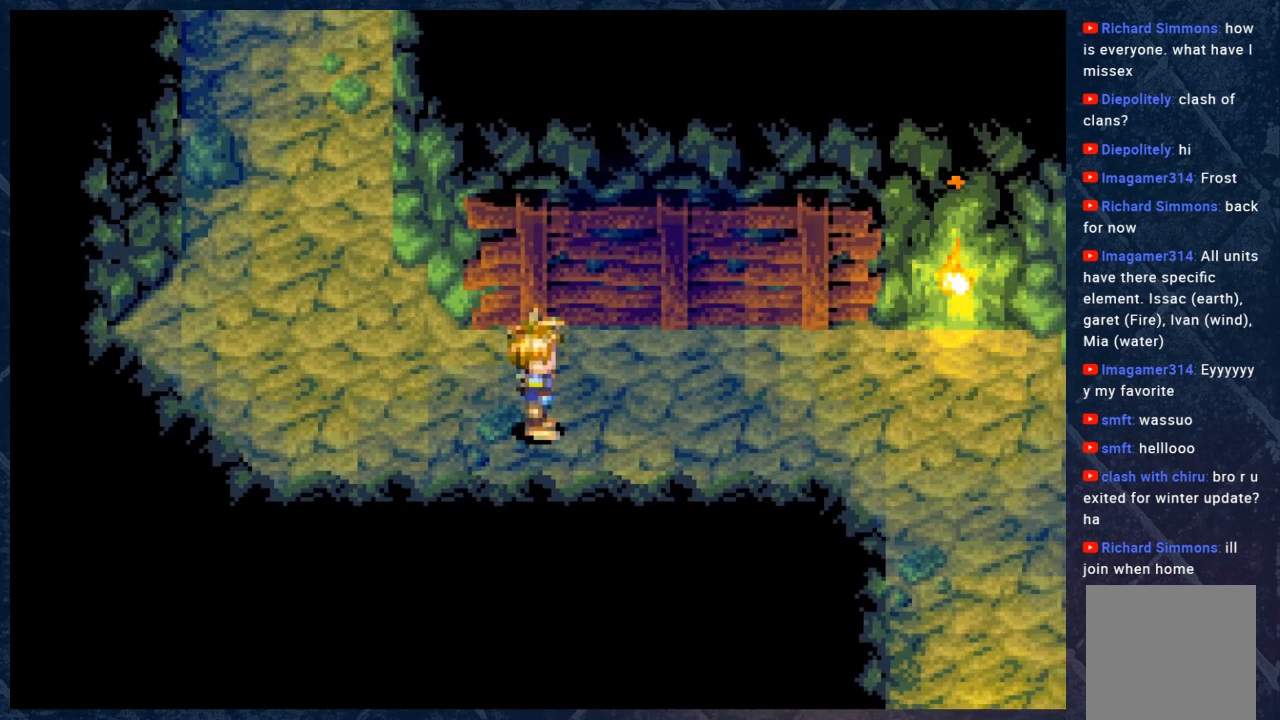
{"buttons": [], "left_stick": "right", "right_stick": "center", "events": [[217, "left_stick", "right"]]}
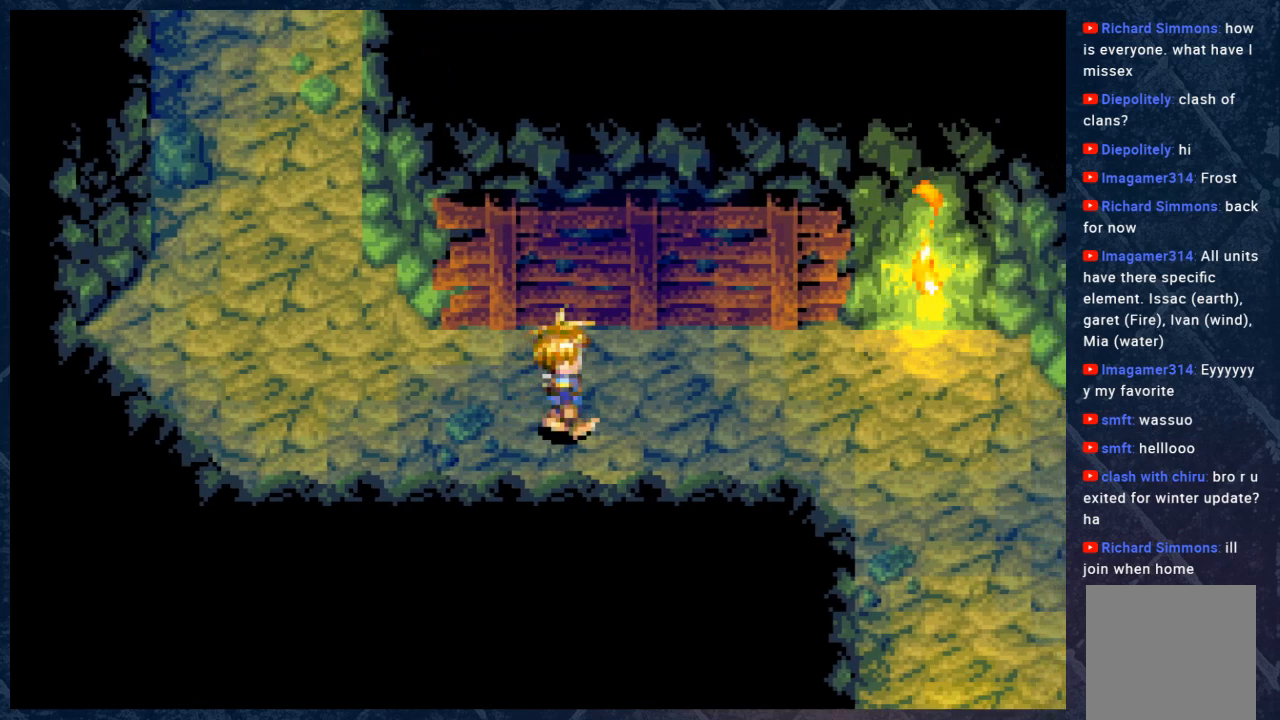
{"buttons": [], "left_stick": "right", "right_stick": "center", "events": []}
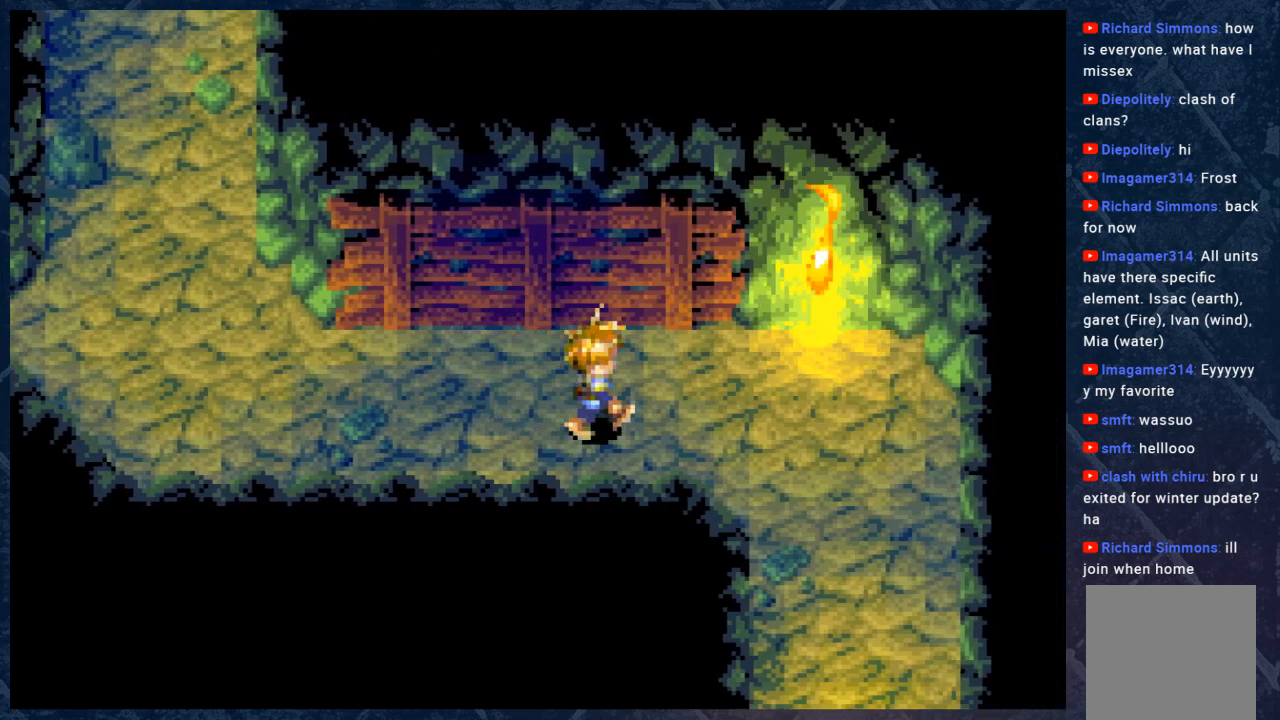
{"buttons": [], "left_stick": "right", "right_stick": "center", "events": []}
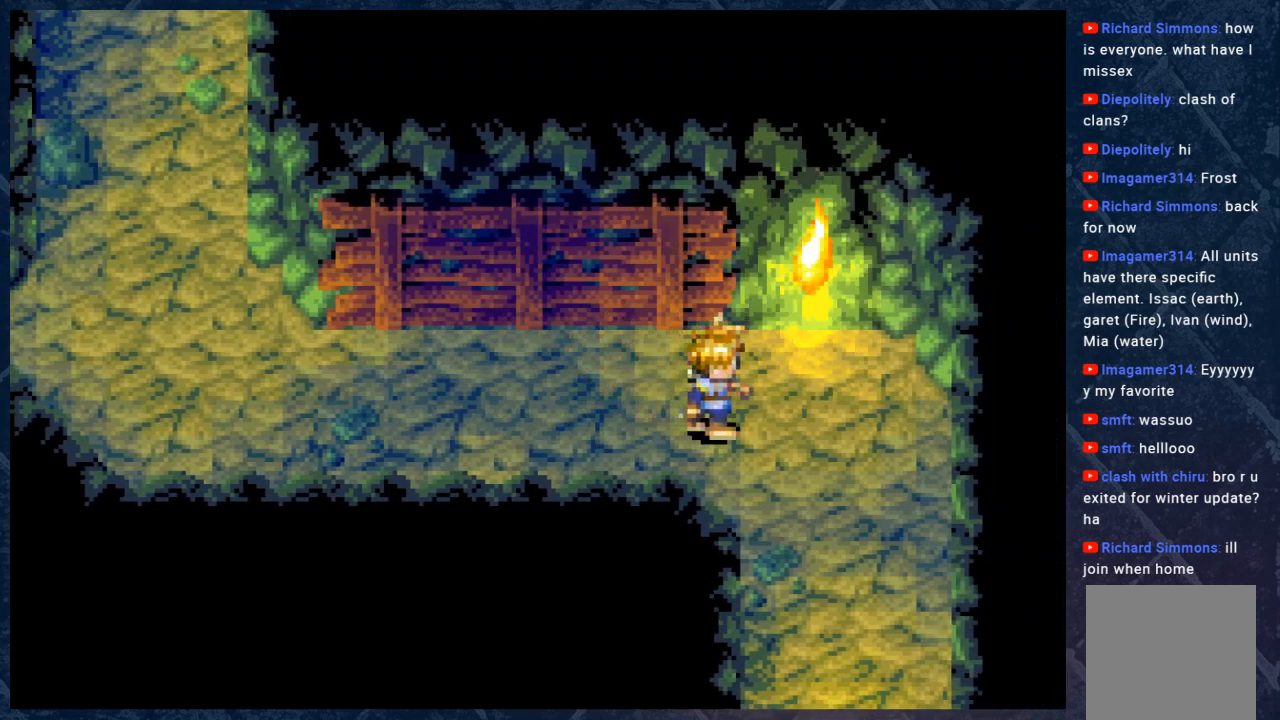
{"buttons": ["B"], "left_stick": "down", "right_stick": "center", "events": [[100, "B", "down"], [117, "left_stick", "down-right"], [333, "left_stick", "down"]]}
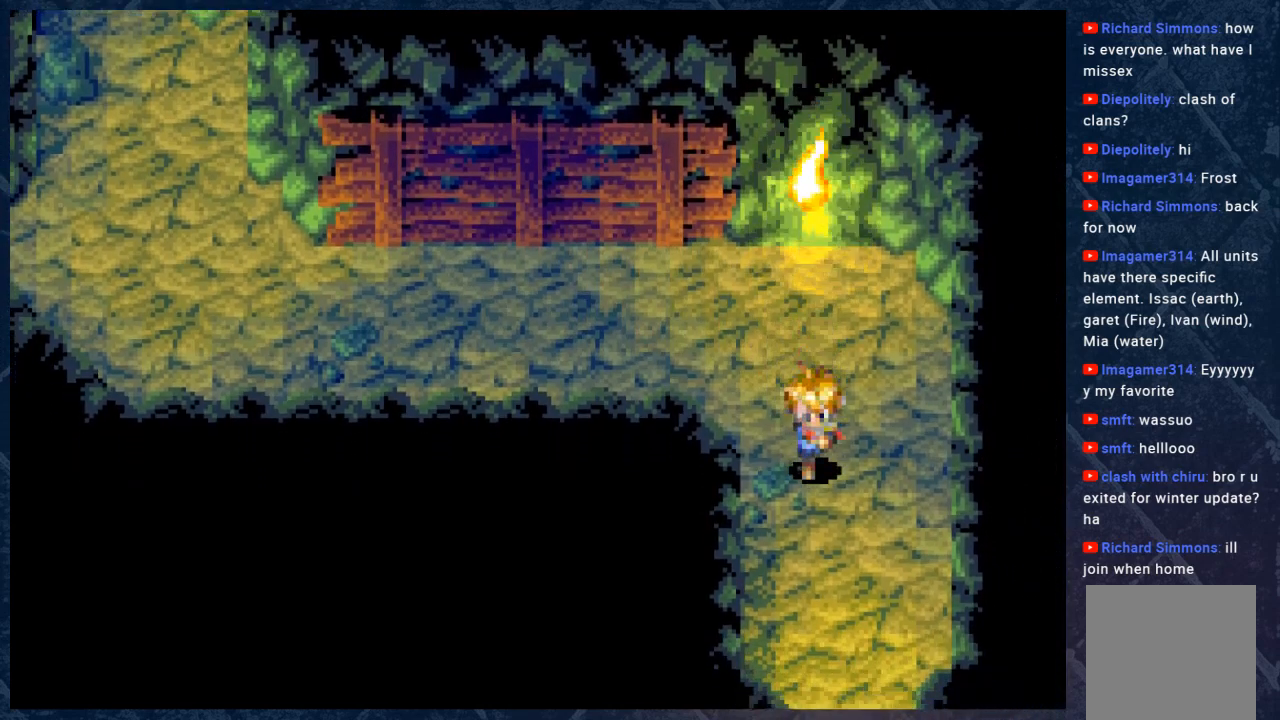
{"buttons": ["B"], "left_stick": "down-right", "right_stick": "center", "events": [[467, "left_stick", "down-right"]]}
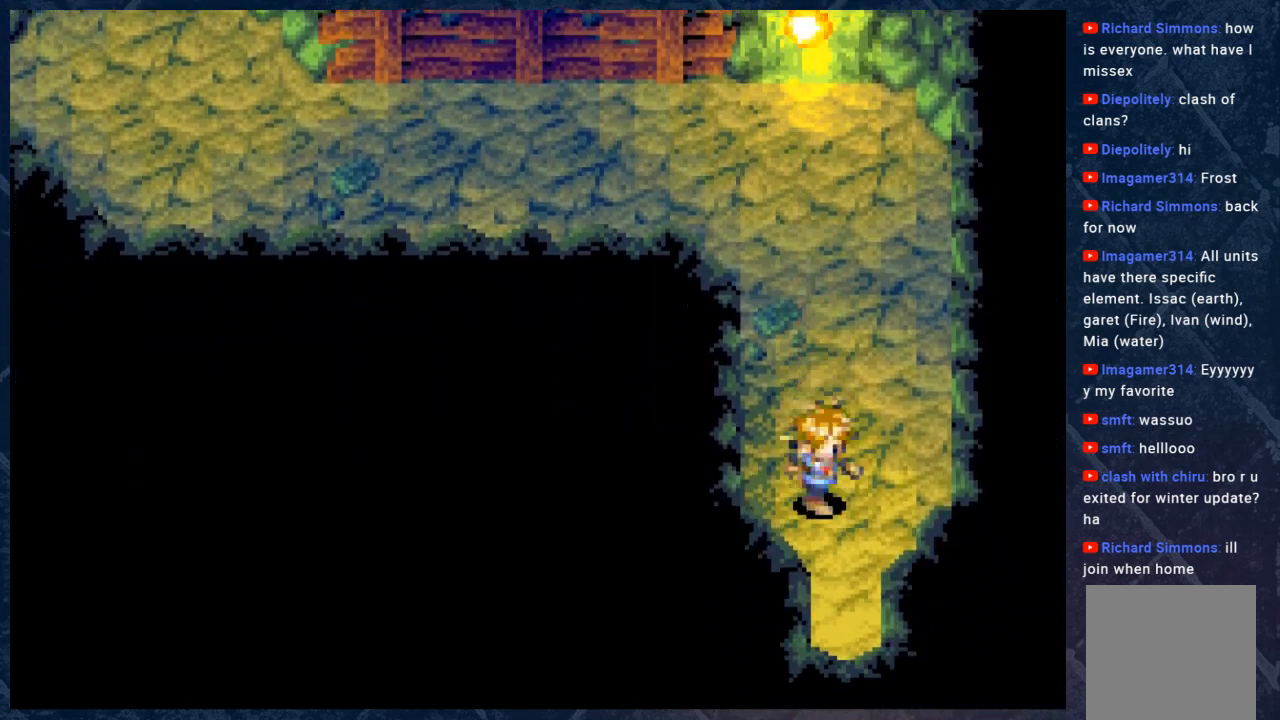
{"buttons": ["B"], "left_stick": "down", "right_stick": "center", "events": [[83, "left_stick", "down"]]}
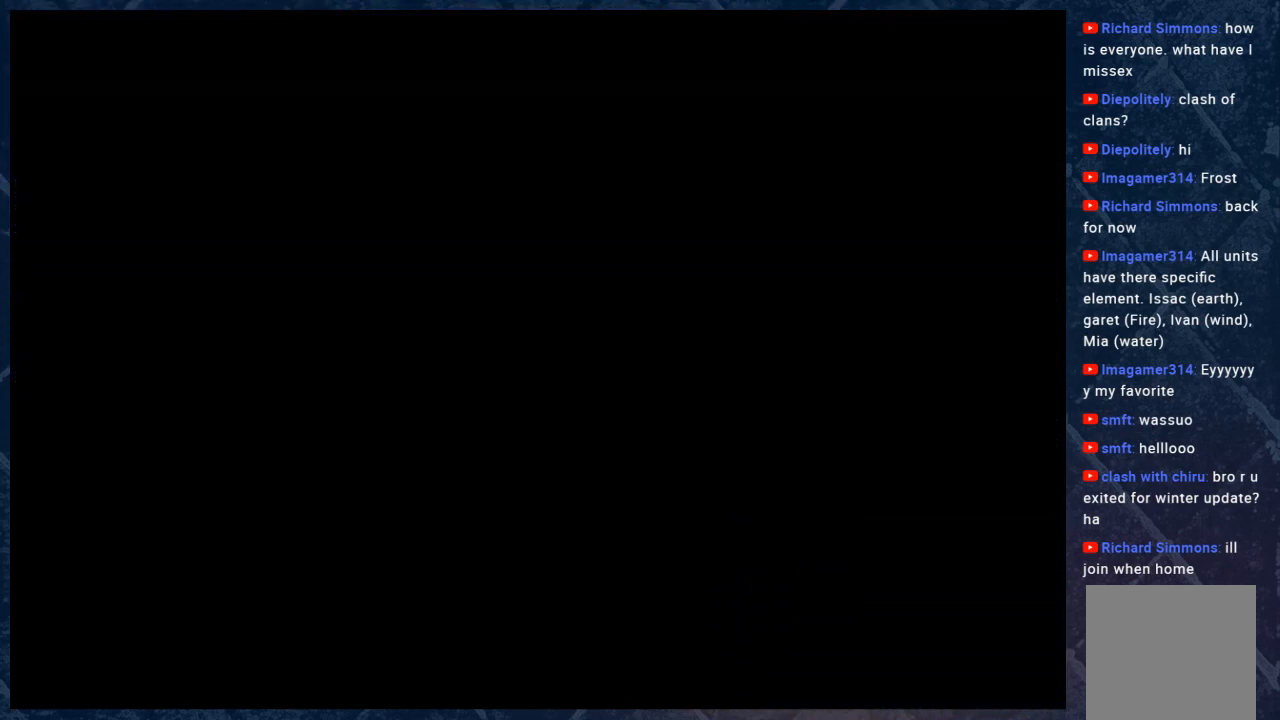
{"buttons": [], "left_stick": "center", "right_stick": "center", "events": [[300, "left_stick", "center"], [350, "B", "up"]]}
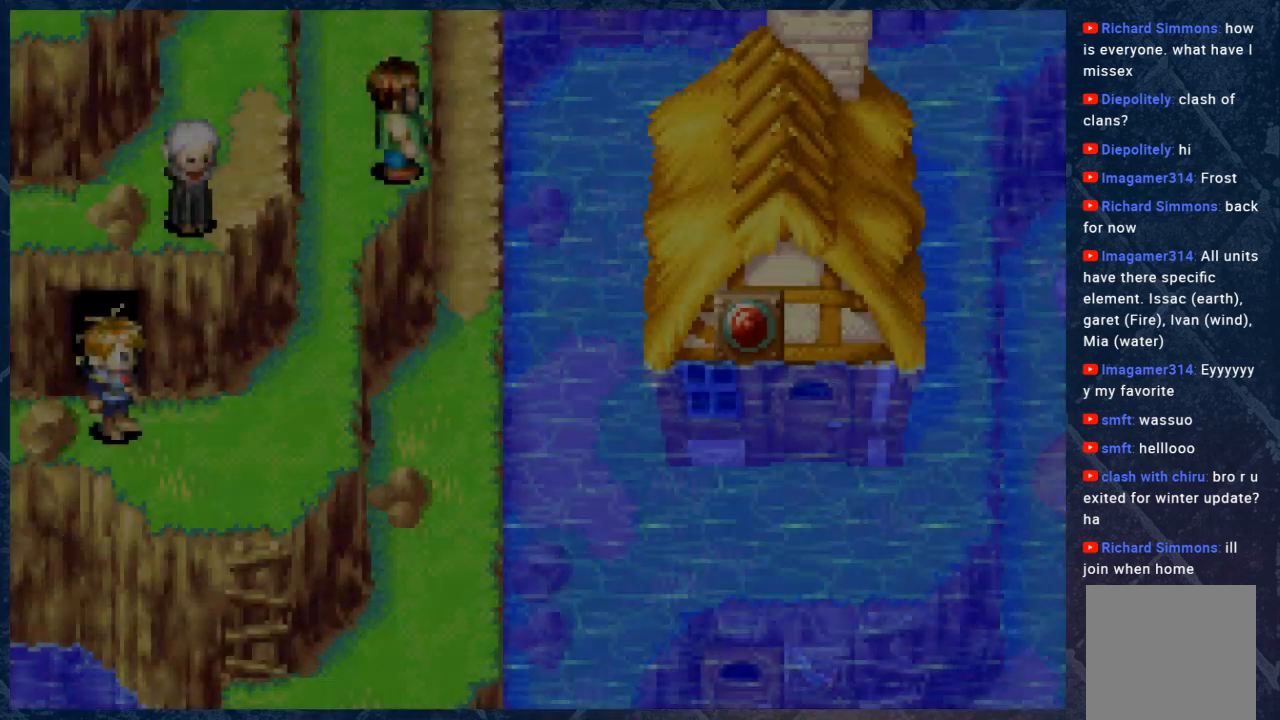
{"buttons": [], "left_stick": "center", "right_stick": "center", "events": []}
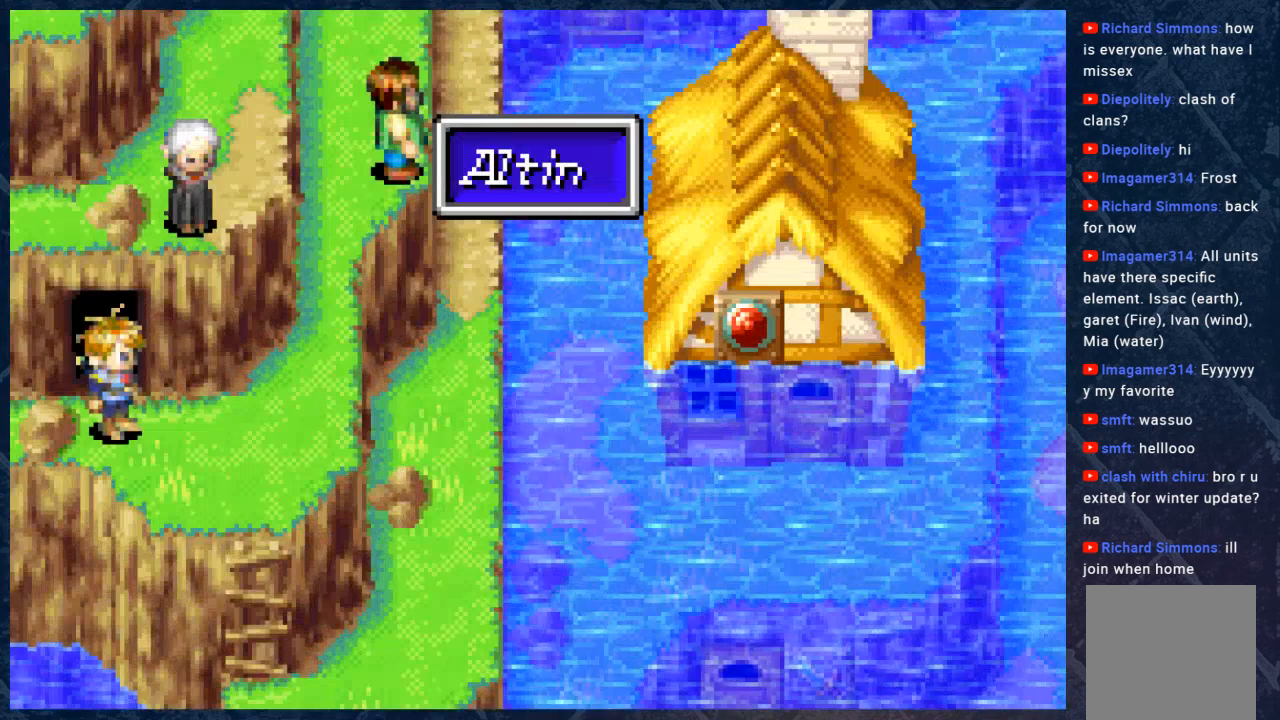
{"buttons": [], "left_stick": "down", "right_stick": "center", "events": [[450, "left_stick", "down"]]}
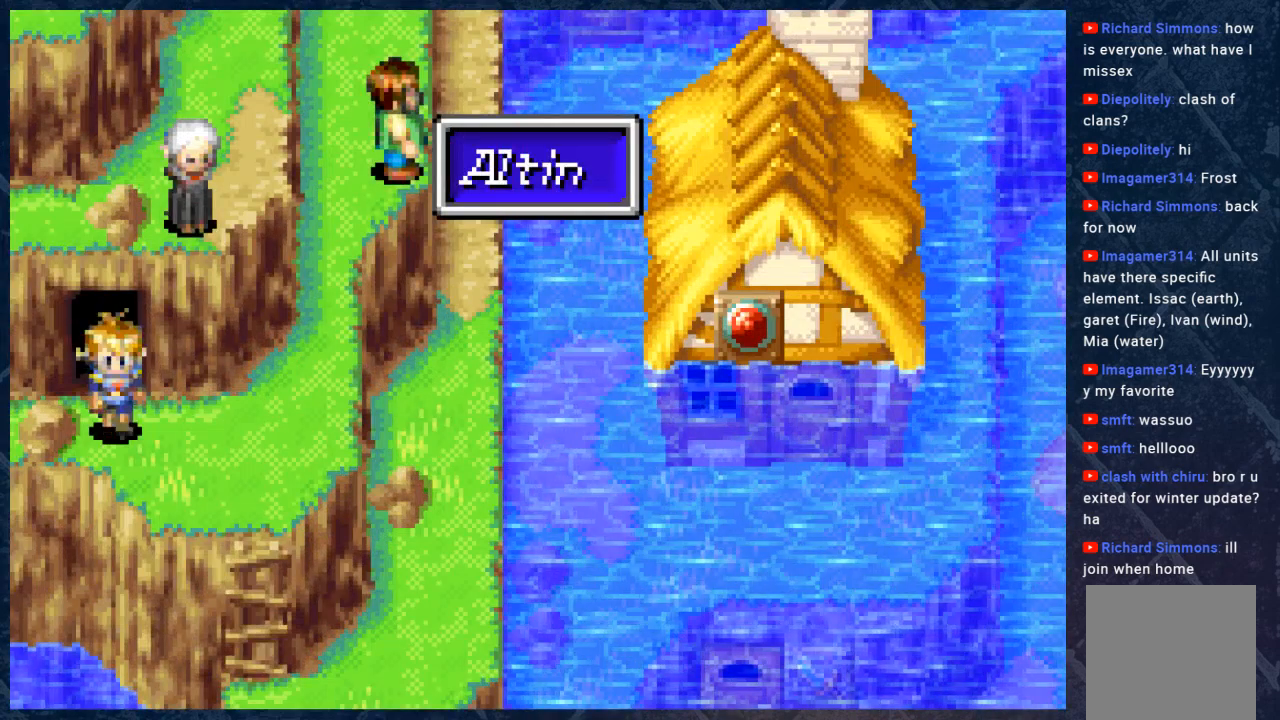
{"buttons": [], "left_stick": "down-right", "right_stick": "center", "events": [[267, "left_stick", "down-right"]]}
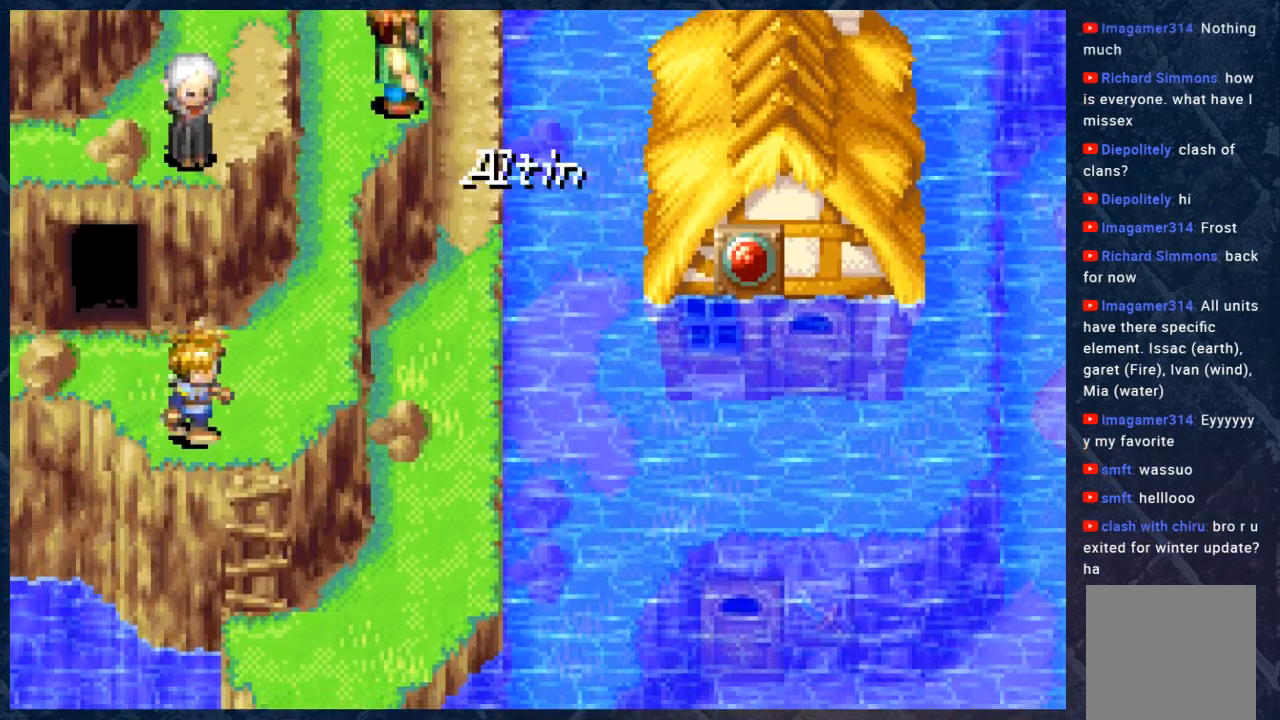
{"buttons": [], "left_stick": "right", "right_stick": "center", "events": [[167, "left_stick", "center"], [500, "left_stick", "right"]]}
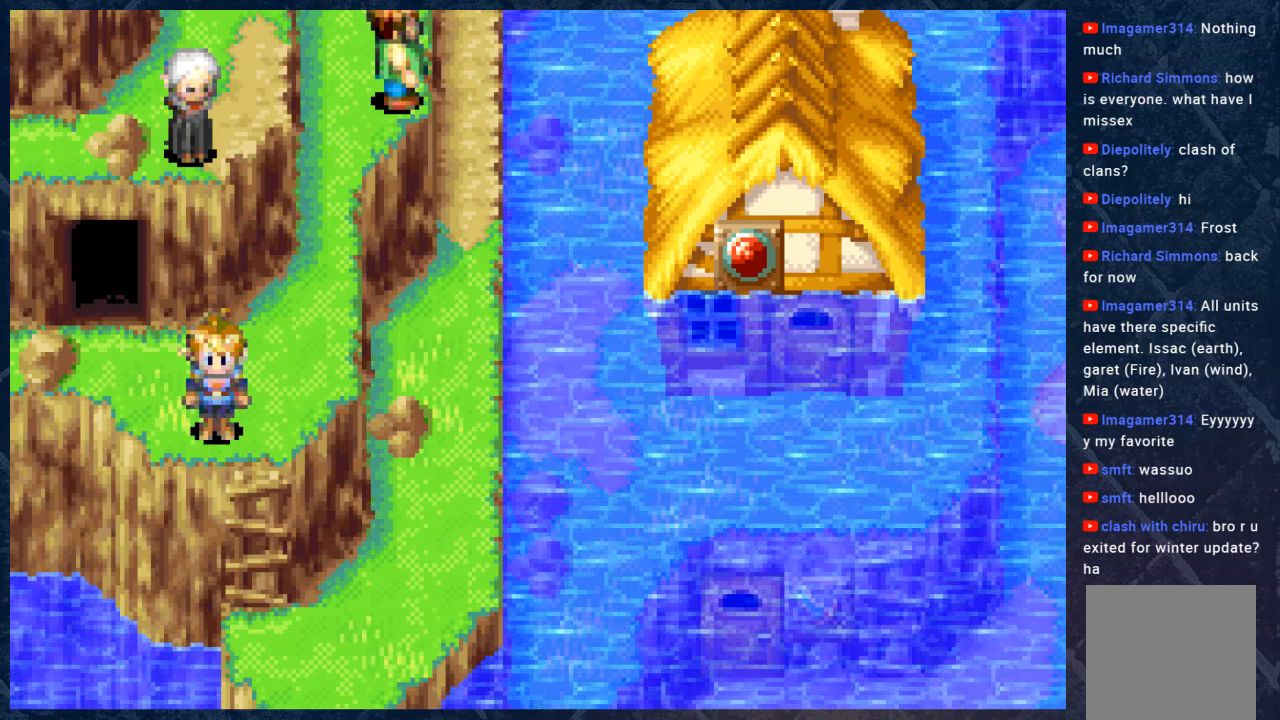
{"buttons": [], "left_stick": "down", "right_stick": "center", "events": [[83, "left_stick", "up-right"], [417, "left_stick", "down"]]}
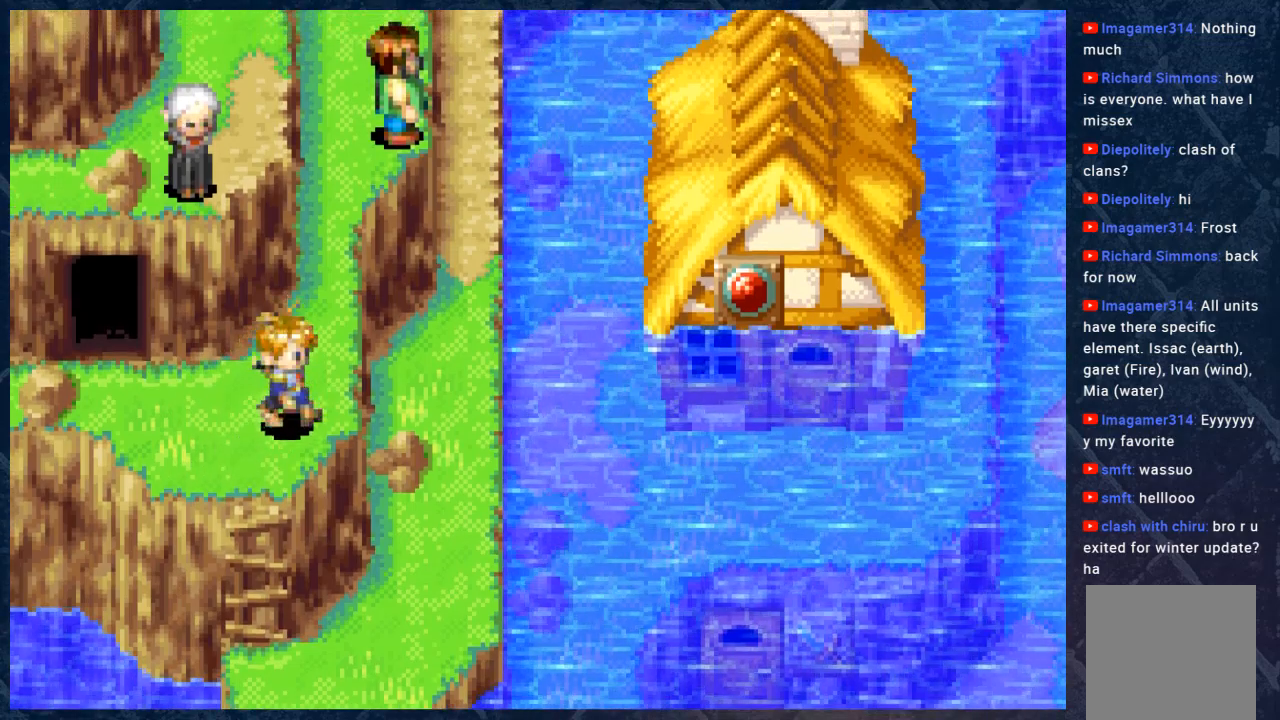
{"buttons": [], "left_stick": "center", "right_stick": "center", "events": [[417, "left_stick", "center"]]}
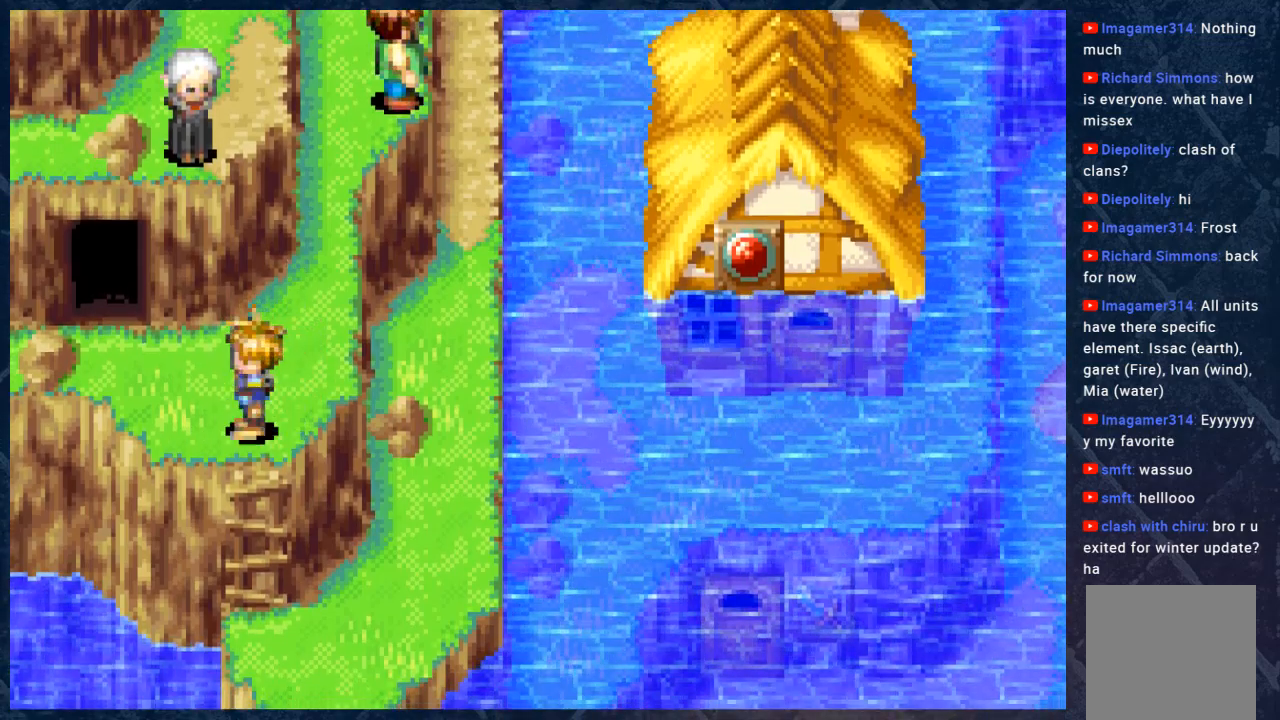
{"buttons": ["B"], "left_stick": "up", "right_stick": "center", "events": [[33, "left_stick", "up-right"], [150, "B", "down"], [500, "left_stick", "up"]]}